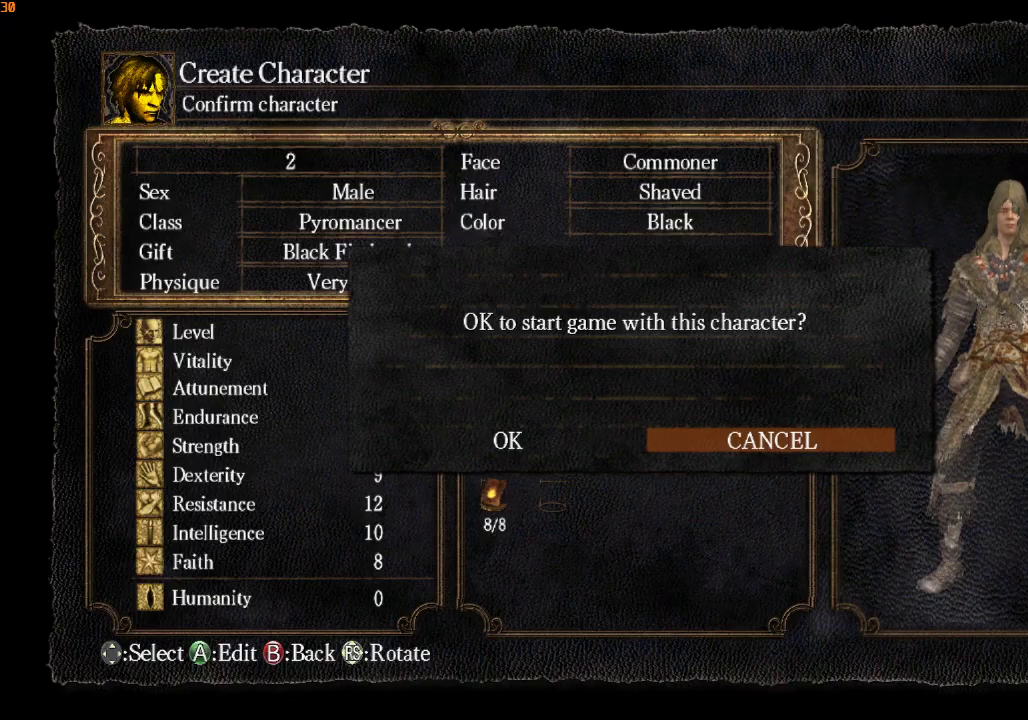
Gameplay with a controller (PlayStation layout); each line is a JSON object with the inputs held at the frame after it. "events" lists button and stick changes between this image and that frame as [ms after this image, input, new state], when the widget could be followed in between.
{"buttons": ["CROSS"], "left_stick": "center", "right_stick": "center", "events": [[400, "DPAD_LEFT", "down"], [500, "CROSS", "down"], [500, "DPAD_LEFT", "up"]]}
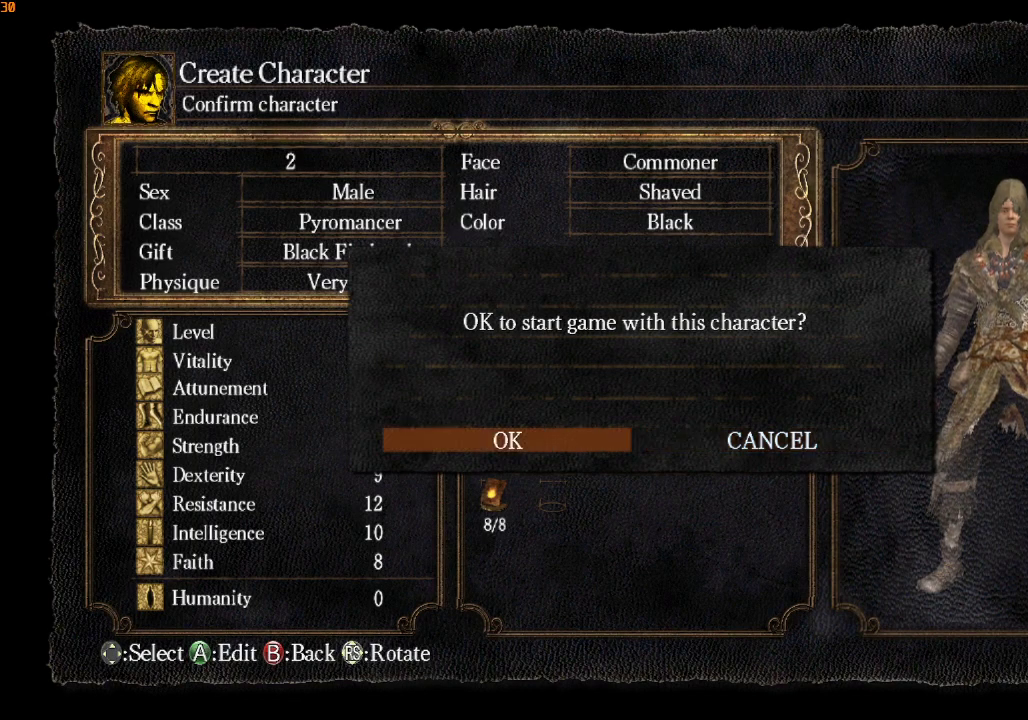
{"buttons": [], "left_stick": "center", "right_stick": "center", "events": [[100, "CROSS", "up"]]}
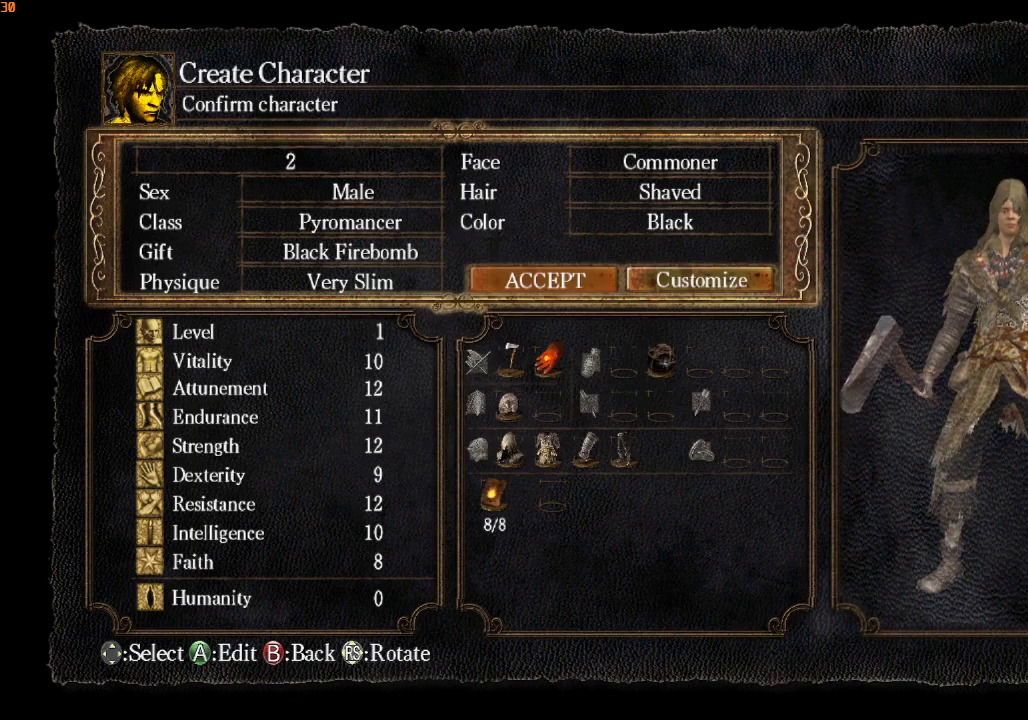
{"buttons": [], "left_stick": "center", "right_stick": "center", "events": []}
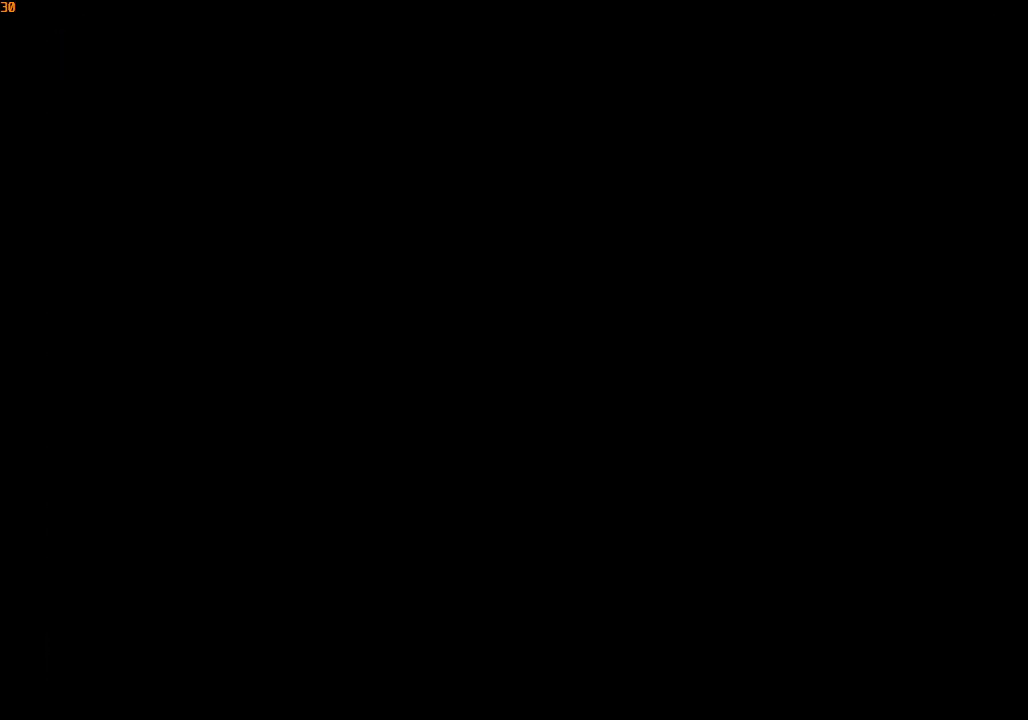
{"buttons": [], "left_stick": "center", "right_stick": "center", "events": []}
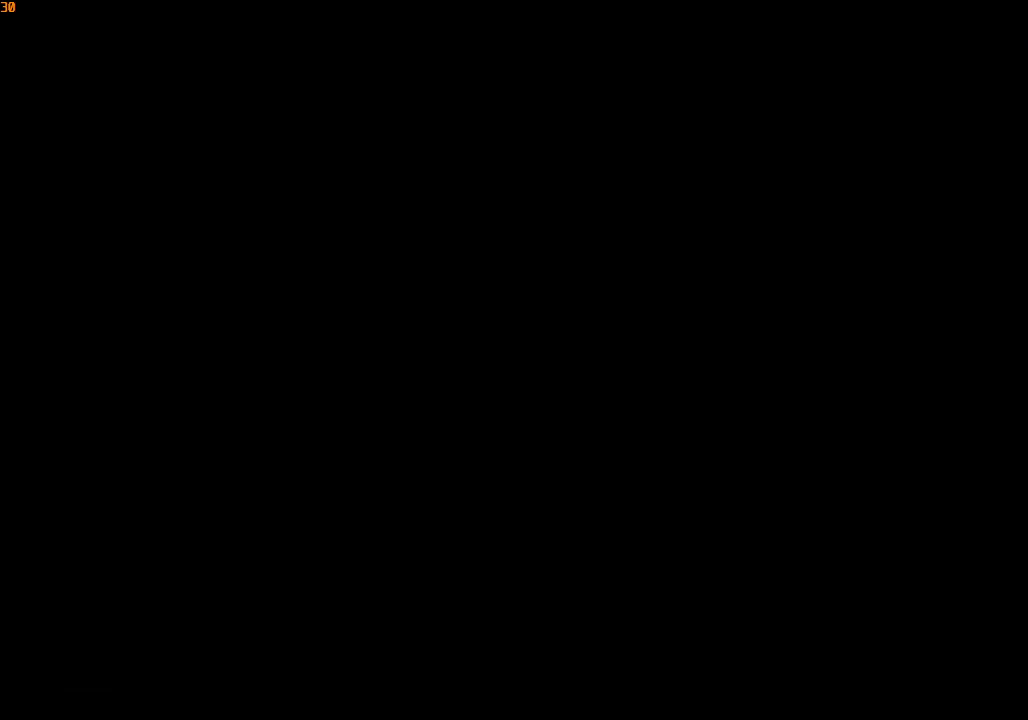
{"buttons": [], "left_stick": "center", "right_stick": "center", "events": []}
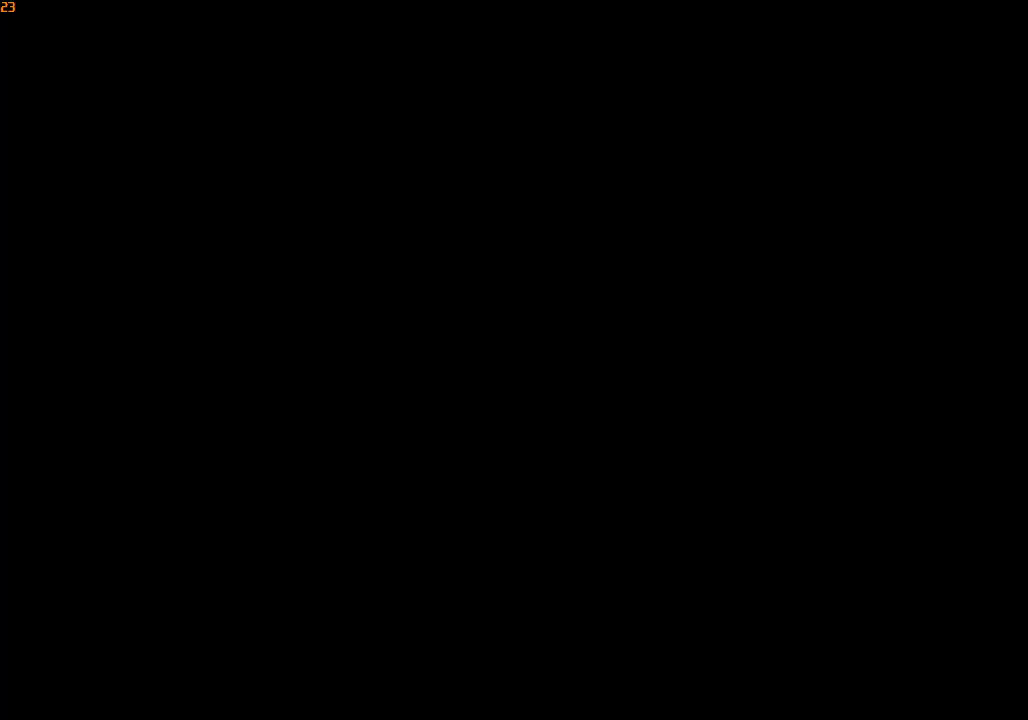
{"buttons": [], "left_stick": "center", "right_stick": "center", "events": []}
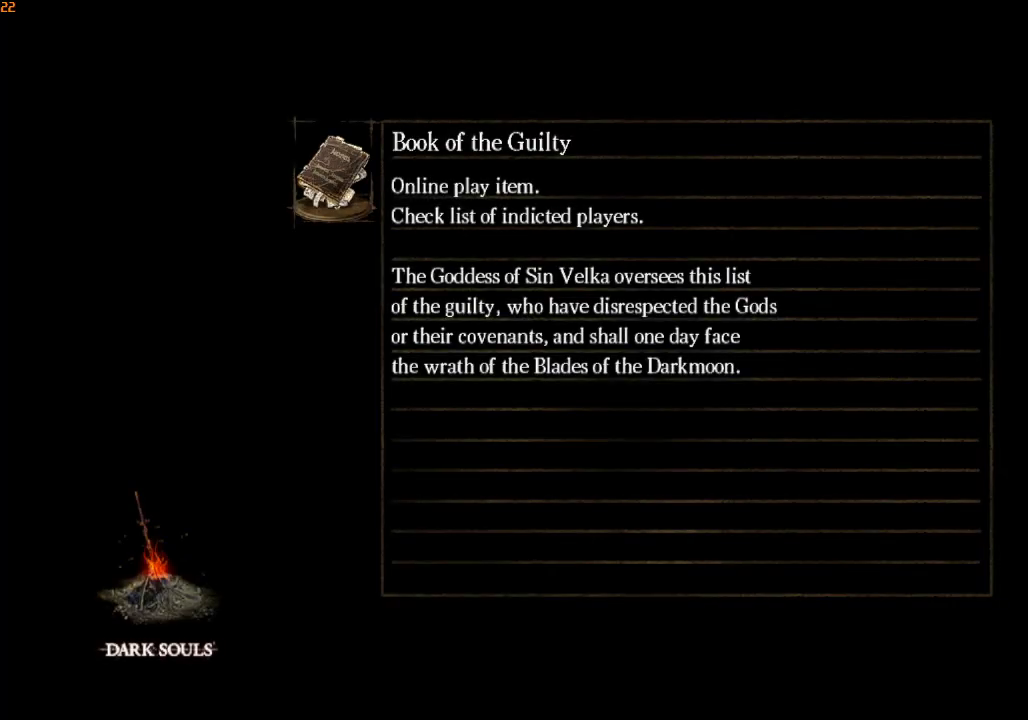
{"buttons": [], "left_stick": "center", "right_stick": "center", "events": []}
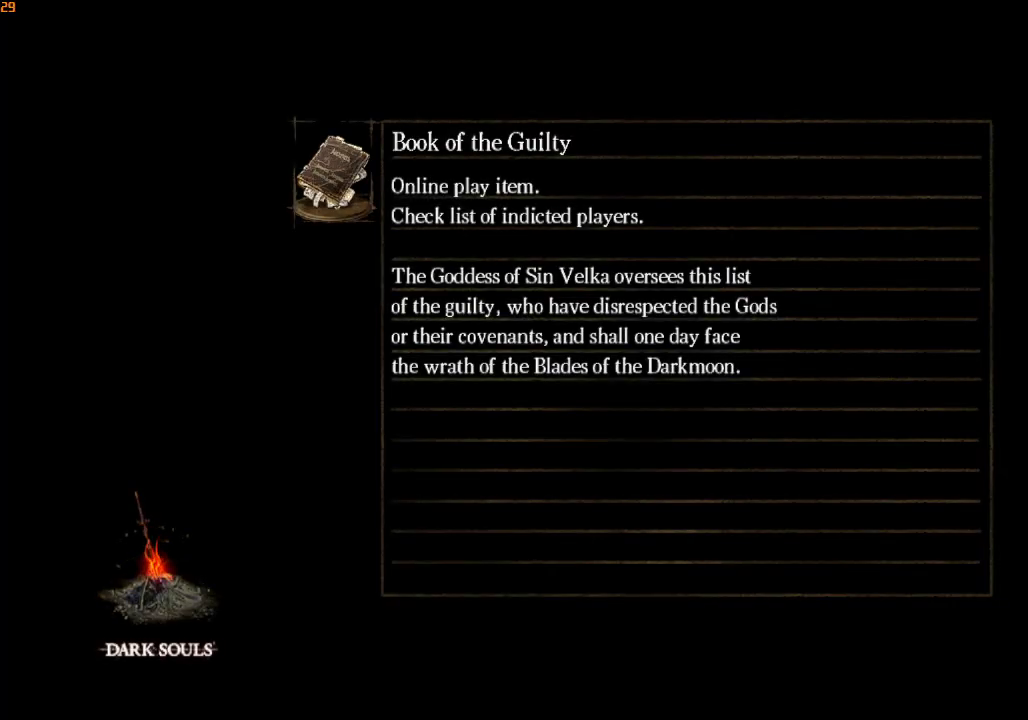
{"buttons": [], "left_stick": "center", "right_stick": "center", "events": []}
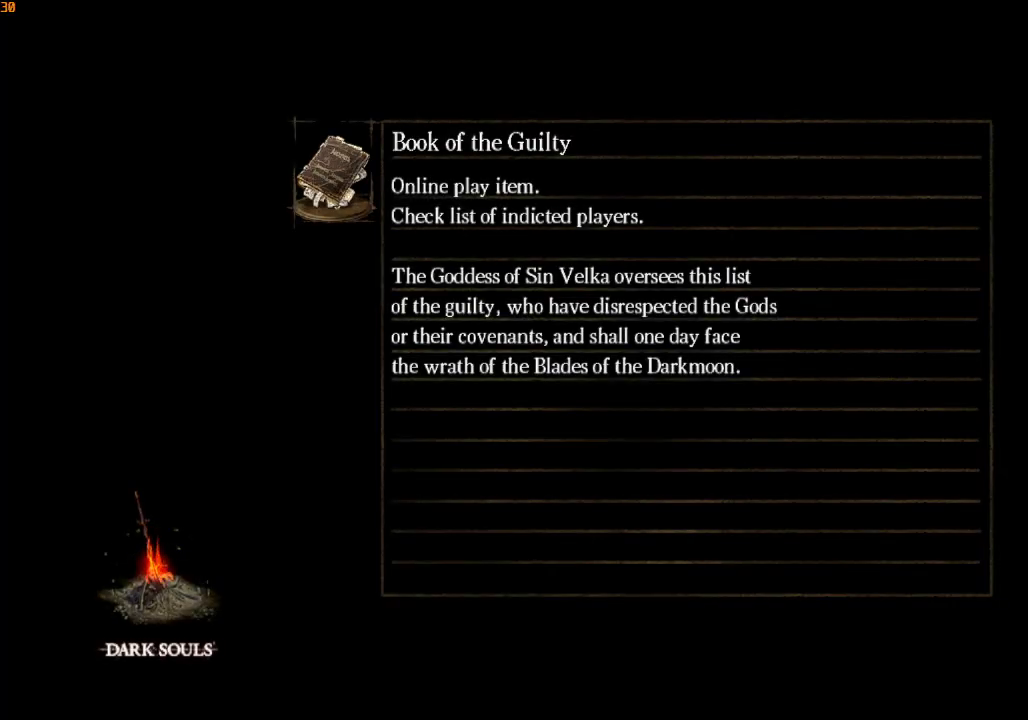
{"buttons": [], "left_stick": "center", "right_stick": "center", "events": []}
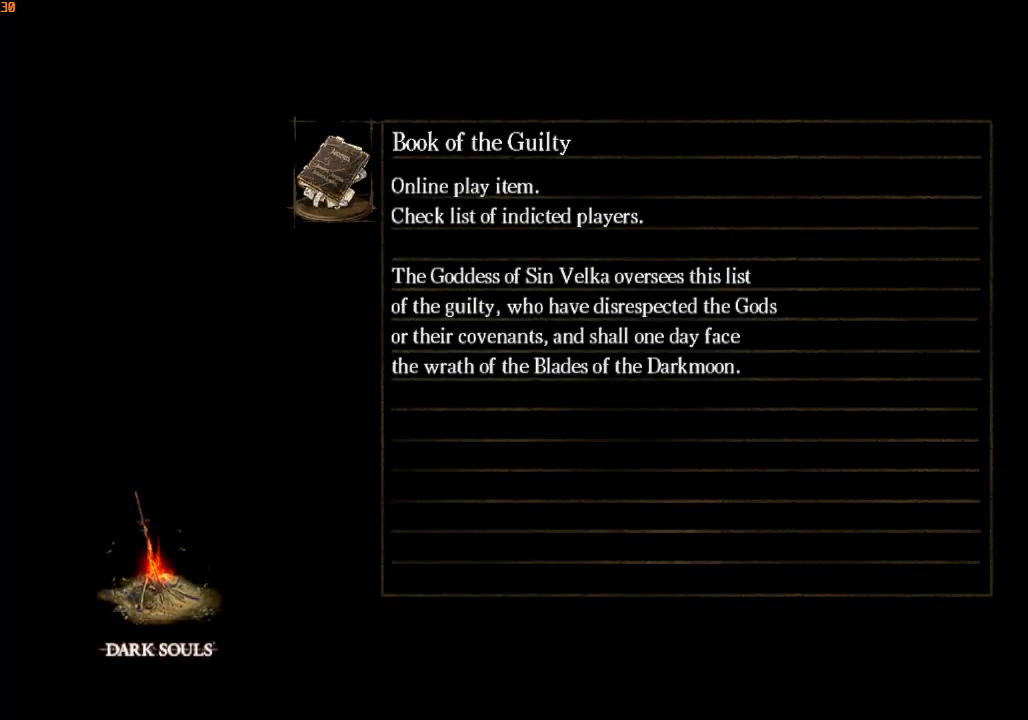
{"buttons": [], "left_stick": "center", "right_stick": "center", "events": []}
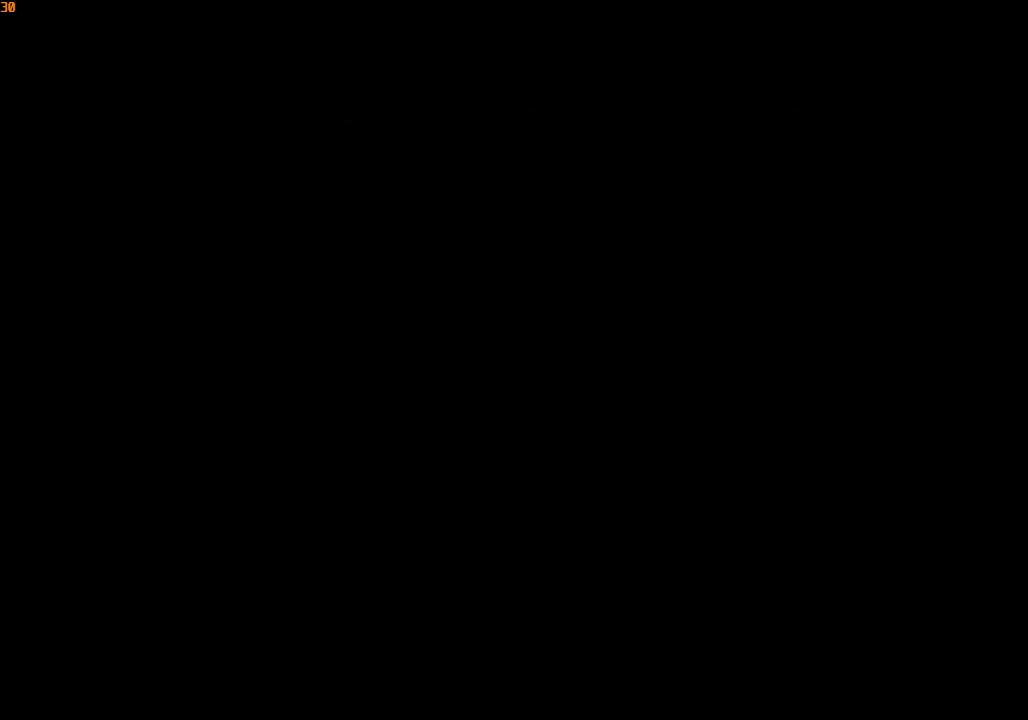
{"buttons": [], "left_stick": "center", "right_stick": "center", "events": []}
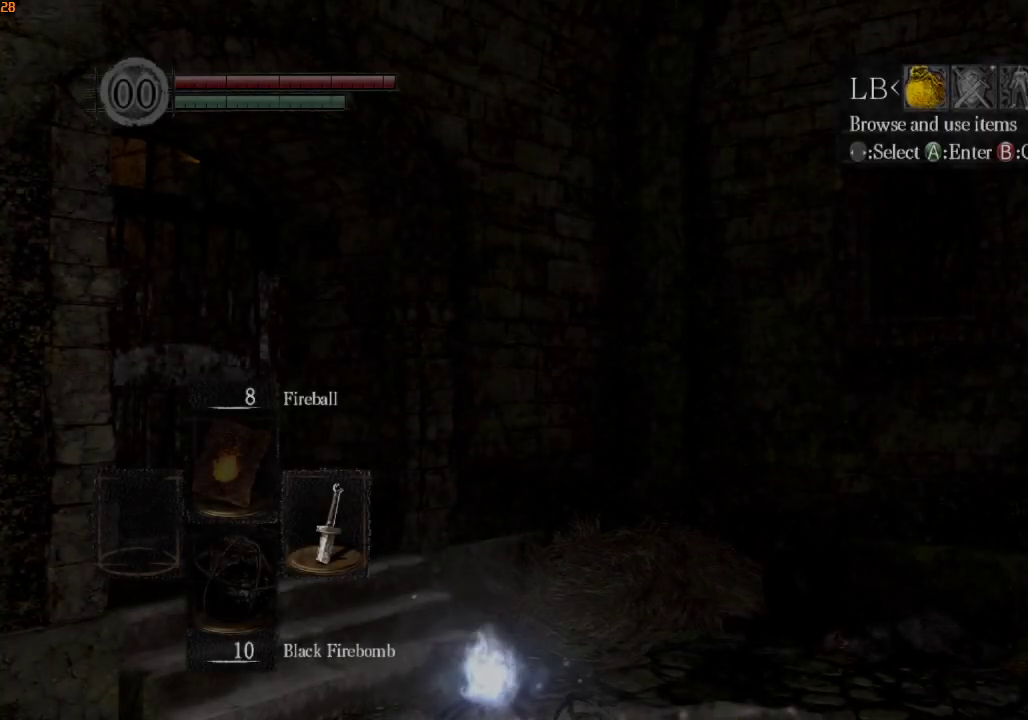
{"buttons": ["R1"], "left_stick": "up", "right_stick": "down-left", "events": [[367, "left_stick", "up"], [433, "right_stick", "down-left"], [500, "R1", "down"]]}
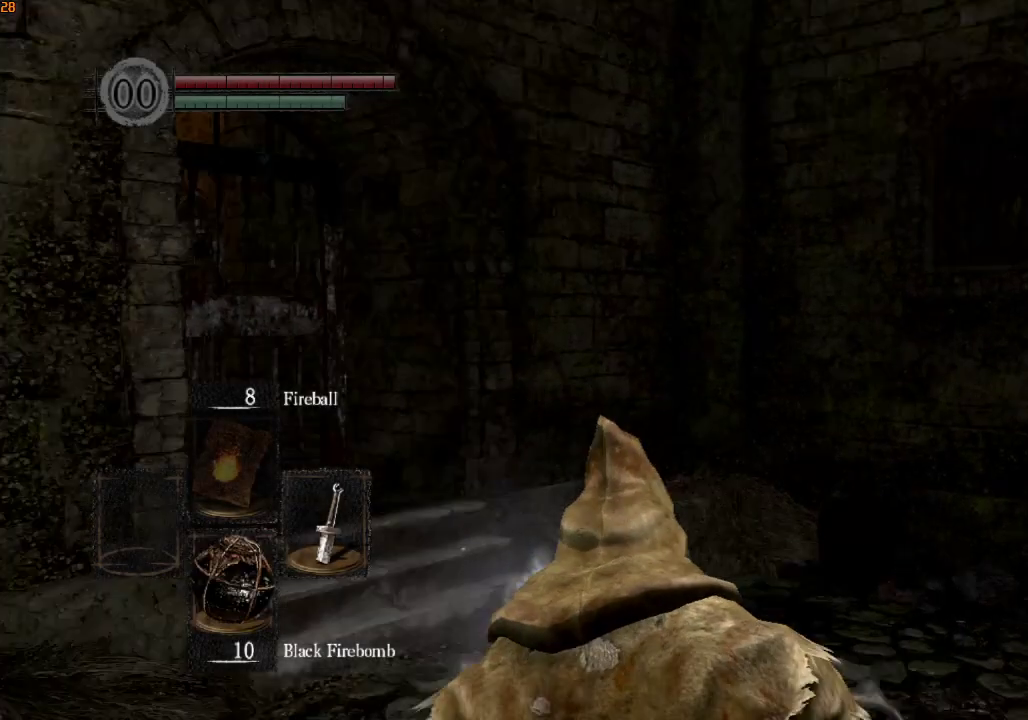
{"buttons": ["R1"], "left_stick": "up", "right_stick": "center", "events": [[167, "right_stick", "center"]]}
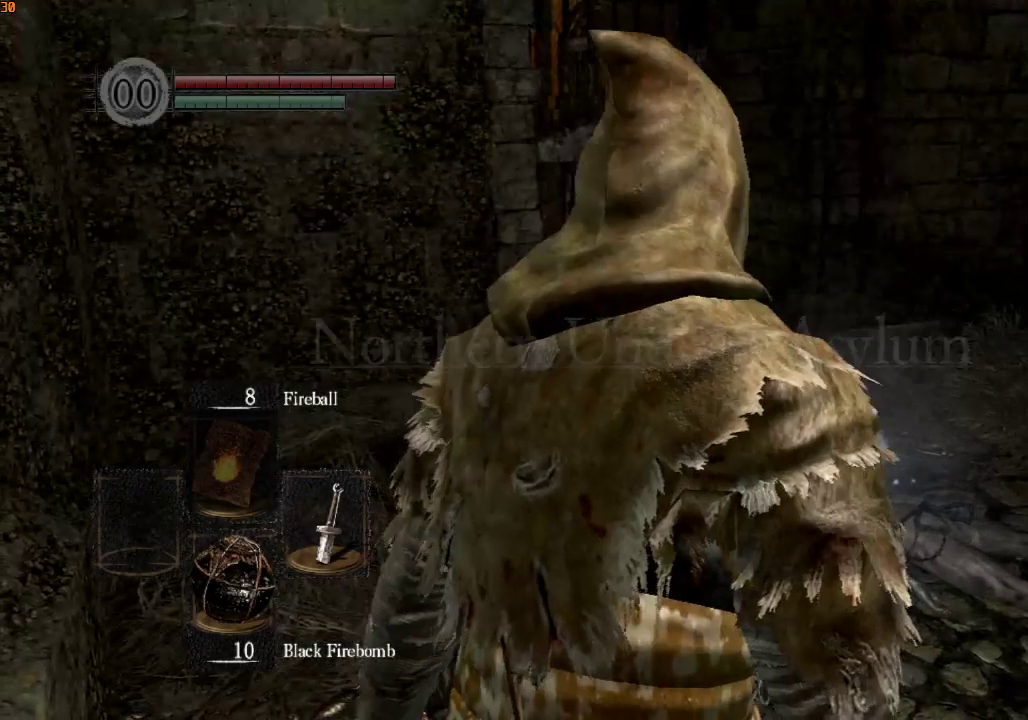
{"buttons": ["CROSS", "R1"], "left_stick": "up", "right_stick": "center", "events": [[100, "DPAD_RIGHT", "down"], [133, "CROSS", "down"], [167, "DPAD_RIGHT", "up"], [200, "CROSS", "up"], [300, "CROSS", "down"], [367, "CROSS", "up"], [433, "CROSS", "down"]]}
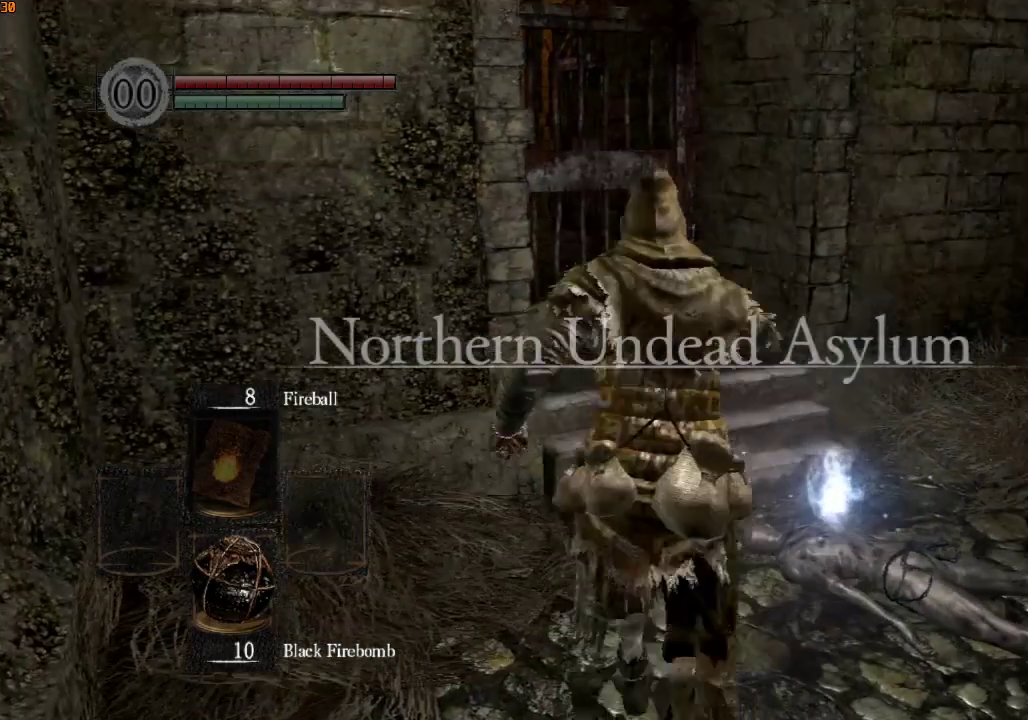
{"buttons": ["R1"], "left_stick": "up", "right_stick": "center", "events": [[33, "CROSS", "up"], [100, "CROSS", "down"], [167, "CROSS", "up"], [233, "CROSS", "down"], [333, "CROSS", "up"], [400, "CROSS", "down"], [467, "CROSS", "up"]]}
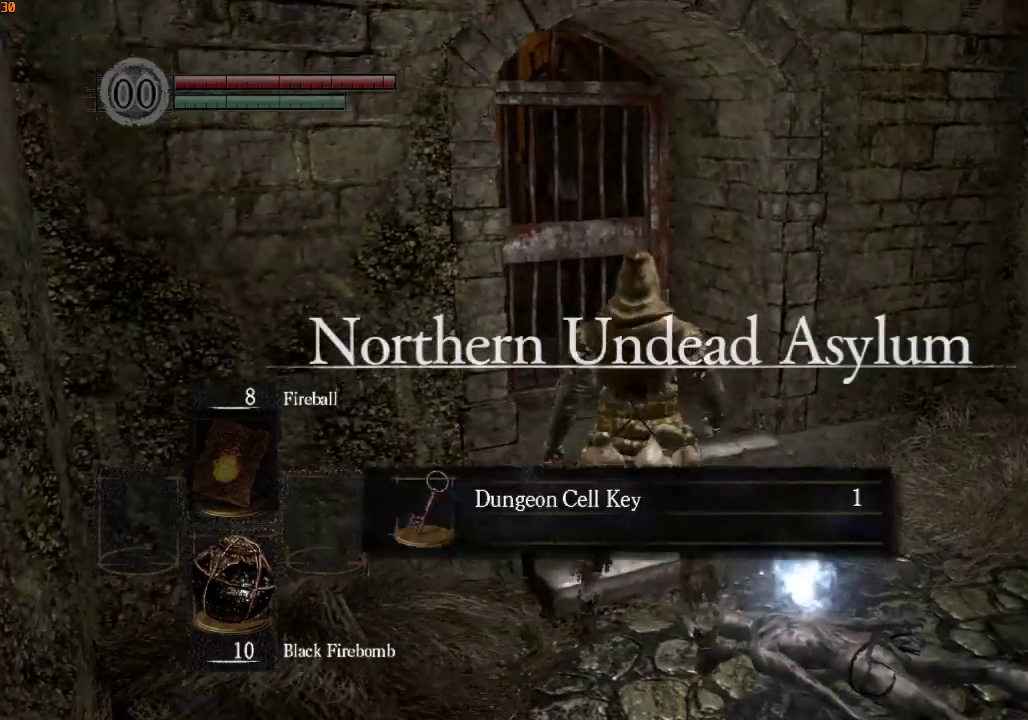
{"buttons": ["R1"], "left_stick": "up", "right_stick": "center", "events": [[67, "CROSS", "down"], [167, "CROSS", "up"], [233, "CROSS", "down"], [300, "CROSS", "up"], [400, "CROSS", "down"], [433, "CROSS", "up"]]}
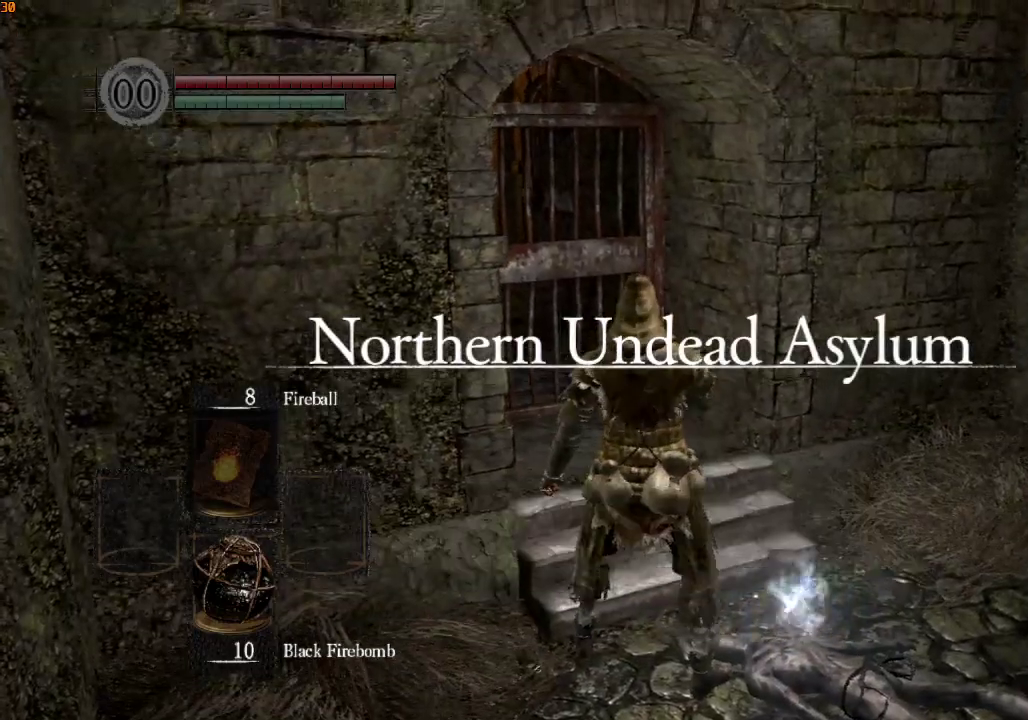
{"buttons": ["CROSS", "R1"], "left_stick": "up", "right_stick": "down-left", "events": [[33, "CROSS", "down"], [100, "CROSS", "up"], [133, "right_stick", "down-left"], [467, "CROSS", "down"]]}
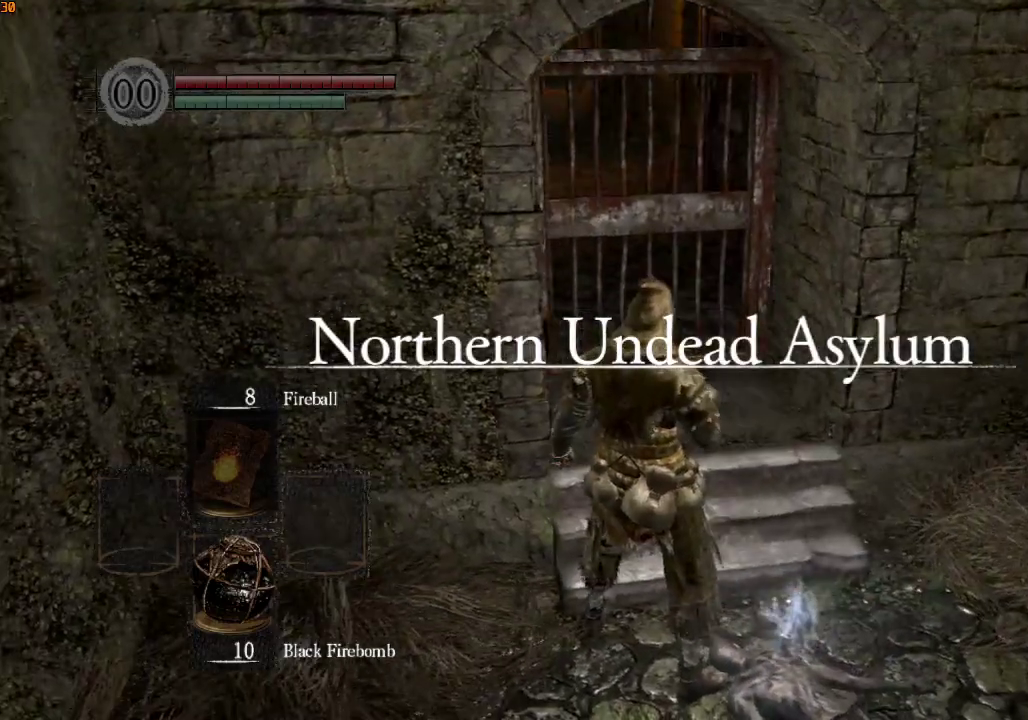
{"buttons": ["R1"], "left_stick": "up", "right_stick": "center", "events": [[67, "CROSS", "up"], [67, "right_stick", "center"], [133, "CROSS", "down"], [233, "CROSS", "up"], [300, "CROSS", "down"], [367, "CROSS", "up"], [467, "CROSS", "down"], [500, "CROSS", "up"]]}
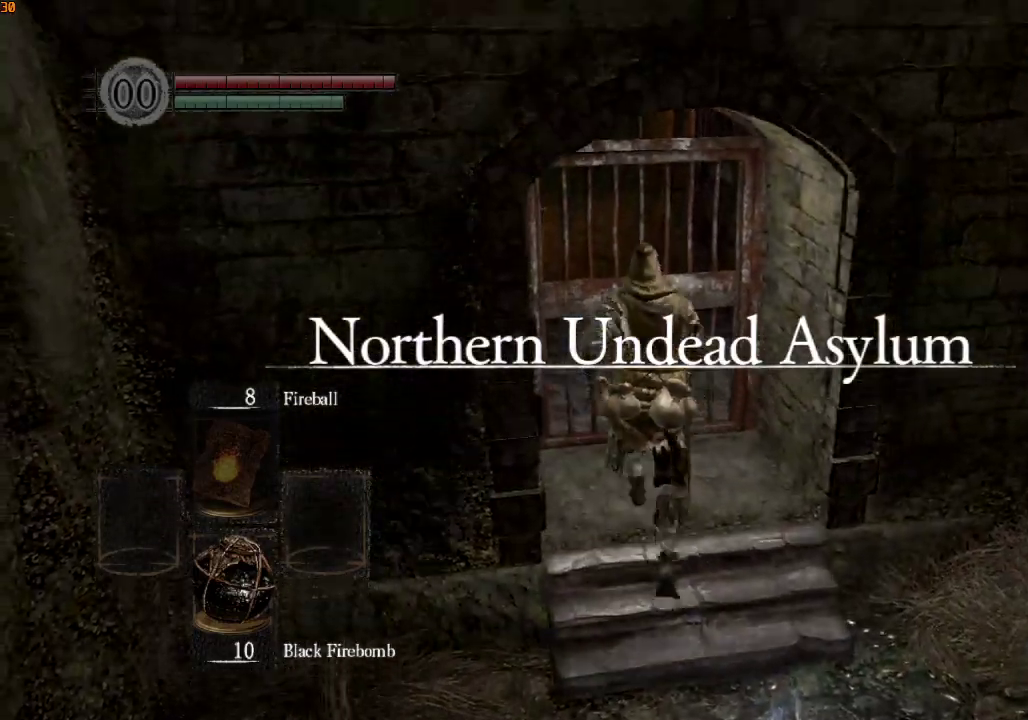
{"buttons": ["R1"], "left_stick": "up", "right_stick": "center", "events": [[100, "CROSS", "down"], [167, "CROSS", "up"], [233, "CROSS", "down"], [300, "CROSS", "up"], [367, "CROSS", "down"], [433, "CROSS", "up"]]}
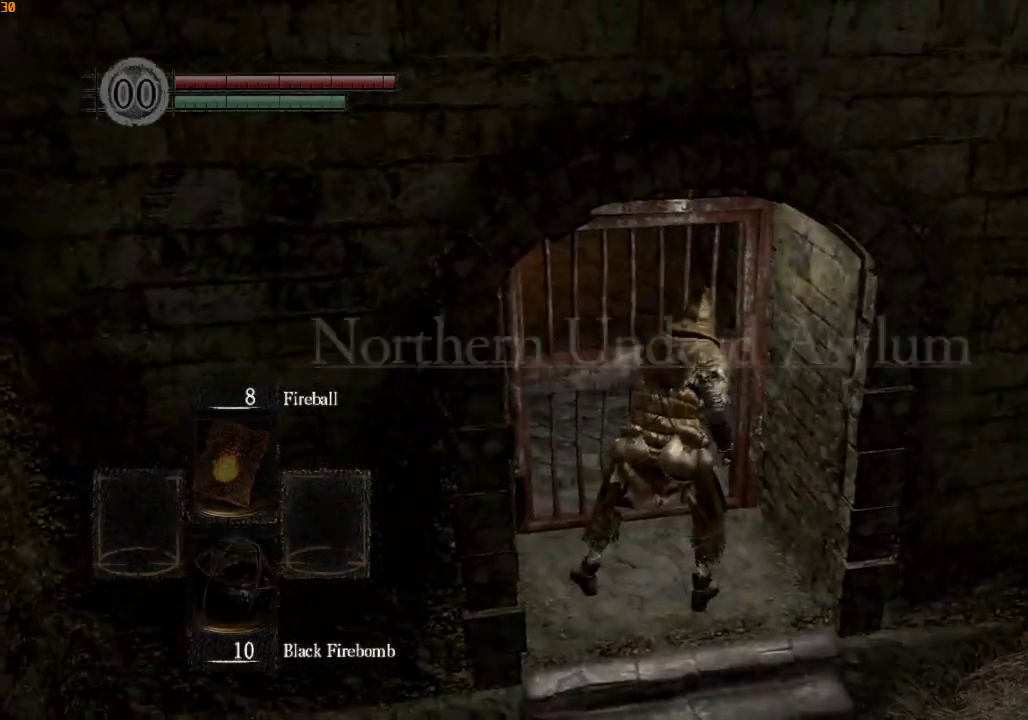
{"buttons": ["R1"], "left_stick": "up", "right_stick": "center", "events": [[67, "right_stick", "left"], [233, "right_stick", "center"]]}
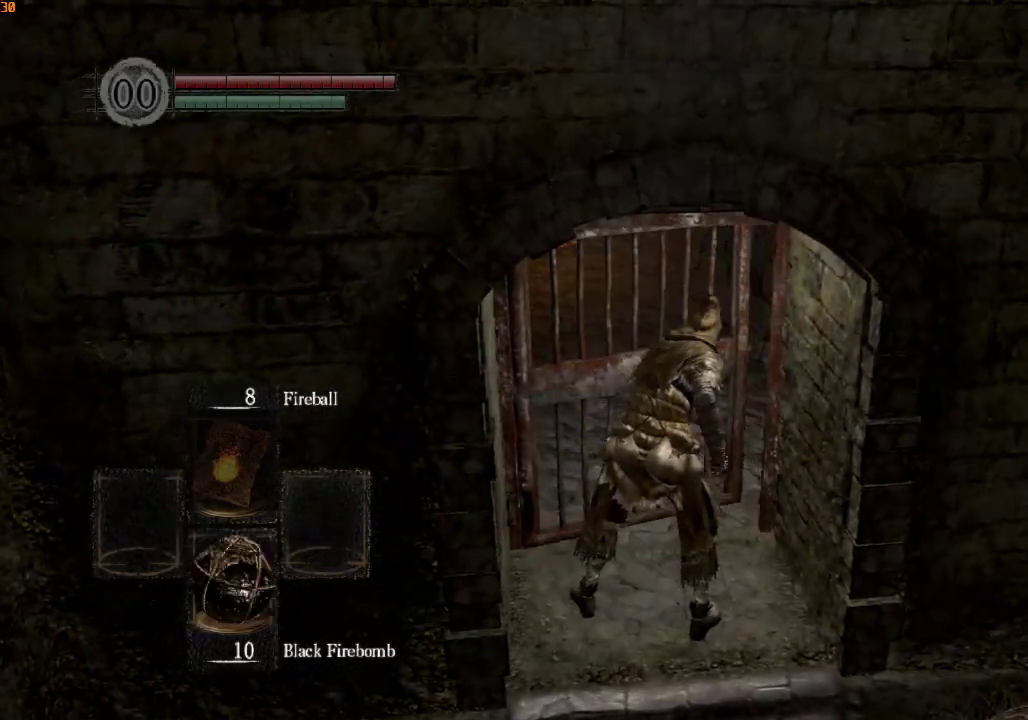
{"buttons": ["R1", "DPAD_RIGHT"], "left_stick": "up", "right_stick": "center", "events": [[200, "right_stick", "left"], [333, "right_stick", "center"], [467, "DPAD_RIGHT", "down"]]}
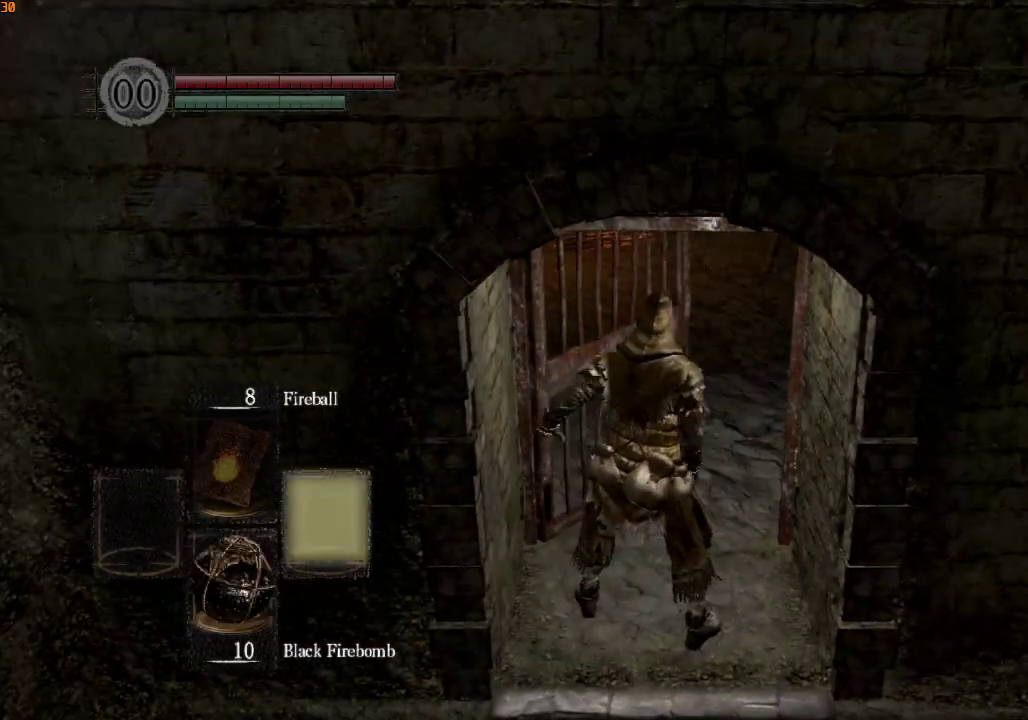
{"buttons": ["R1"], "left_stick": "up", "right_stick": "center", "events": [[33, "DPAD_RIGHT", "up"], [100, "DPAD_RIGHT", "down"], [167, "DPAD_RIGHT", "up"], [233, "DPAD_RIGHT", "down"], [300, "DPAD_RIGHT", "up"], [400, "DPAD_RIGHT", "down"], [433, "DPAD_RIGHT", "up"]]}
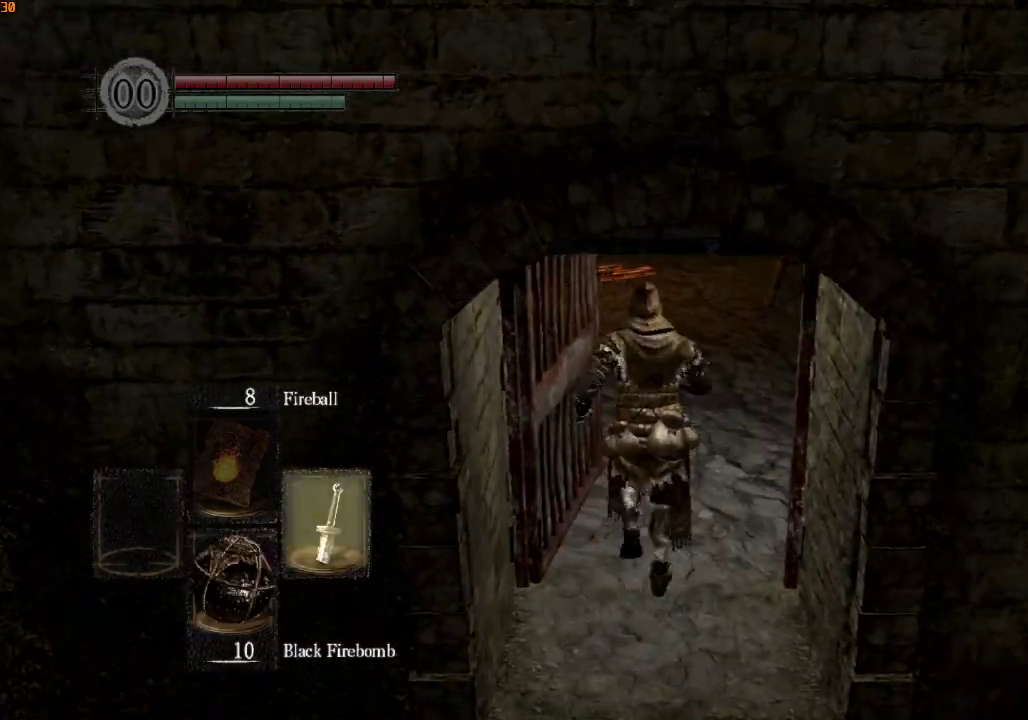
{"buttons": ["R1"], "left_stick": "up", "right_stick": "center", "events": [[33, "DPAD_RIGHT", "down"], [100, "DPAD_RIGHT", "up"]]}
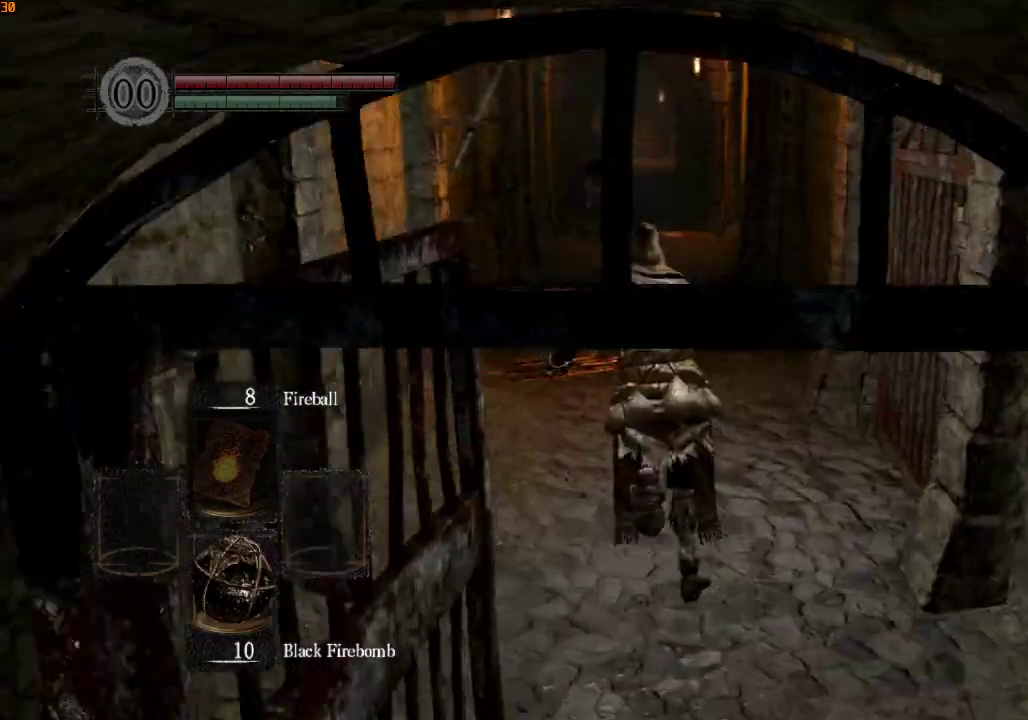
{"buttons": ["R1"], "left_stick": "up", "right_stick": "center", "events": []}
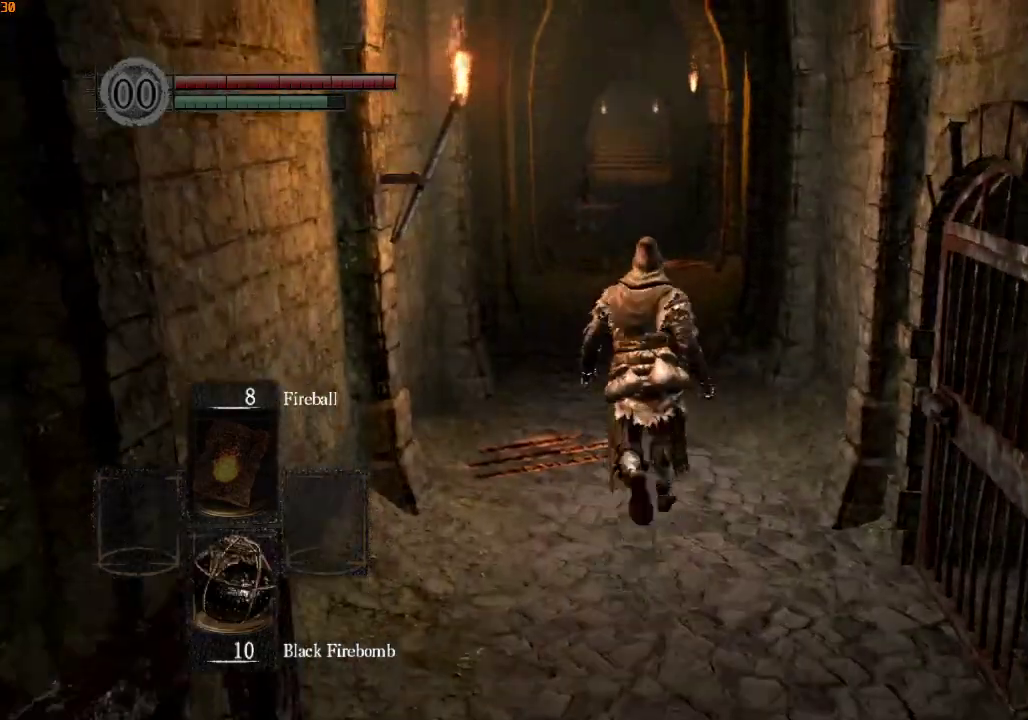
{"buttons": ["R1"], "left_stick": "up", "right_stick": "center", "events": []}
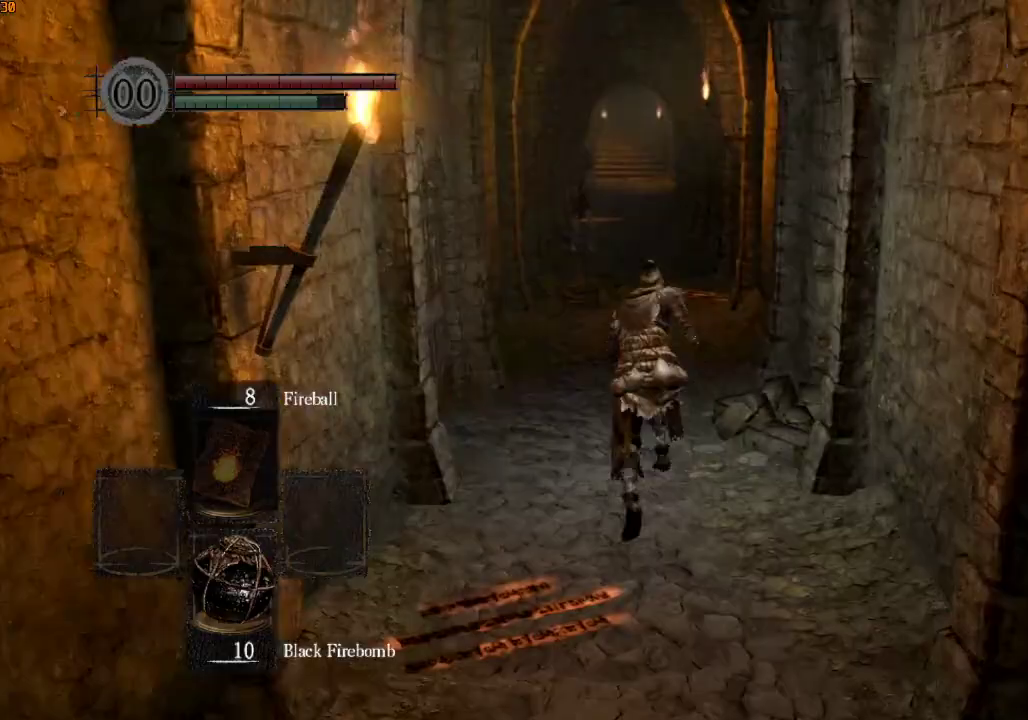
{"buttons": ["R1"], "left_stick": "up", "right_stick": "center", "events": []}
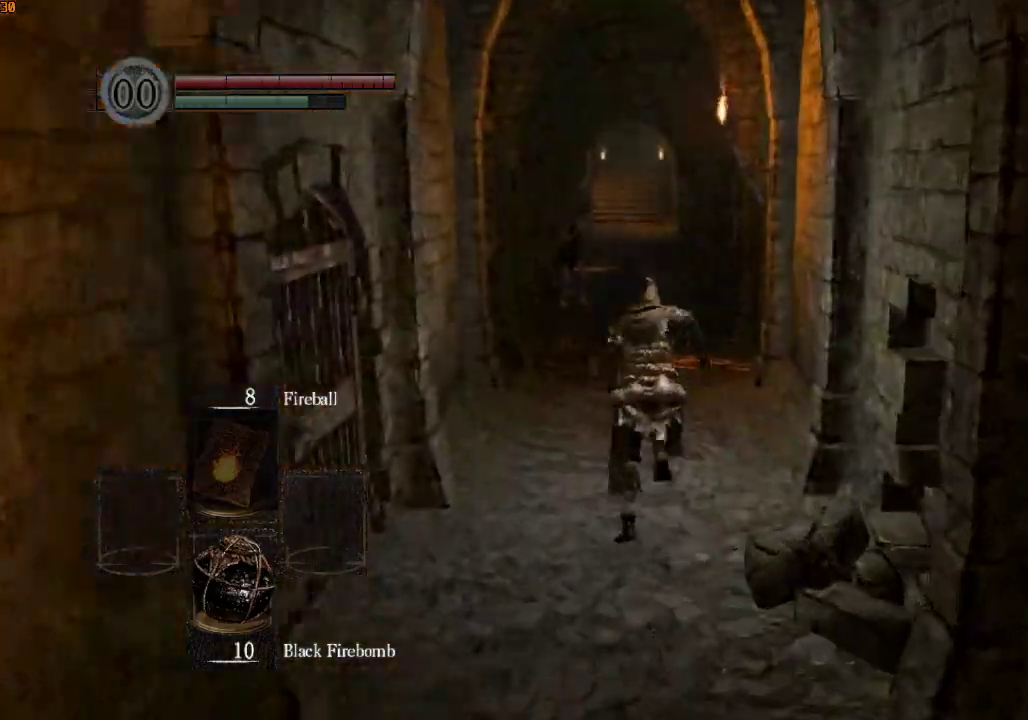
{"buttons": ["R1"], "left_stick": "up", "right_stick": "center", "events": []}
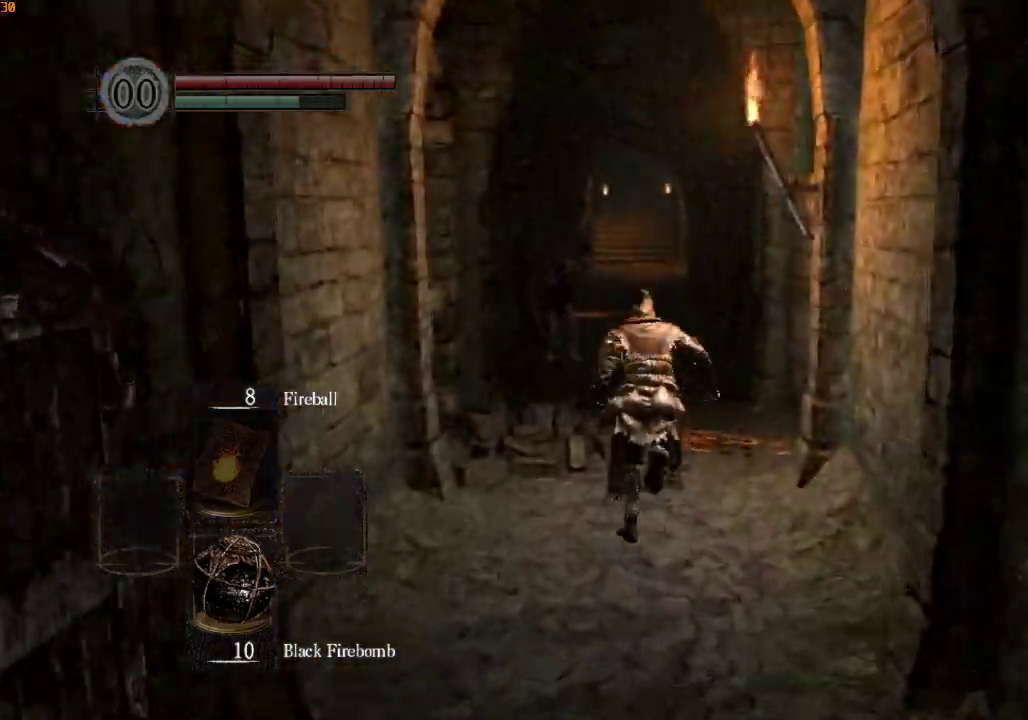
{"buttons": ["R1"], "left_stick": "up", "right_stick": "down", "events": [[333, "right_stick", "down"]]}
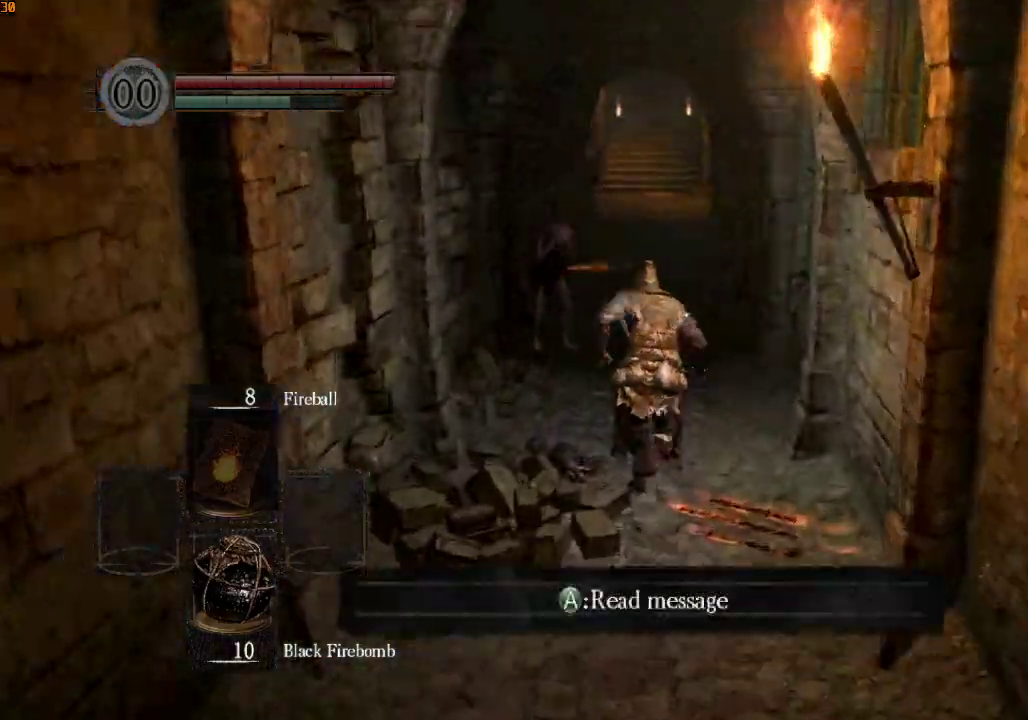
{"buttons": ["R1"], "left_stick": "up", "right_stick": "down", "events": []}
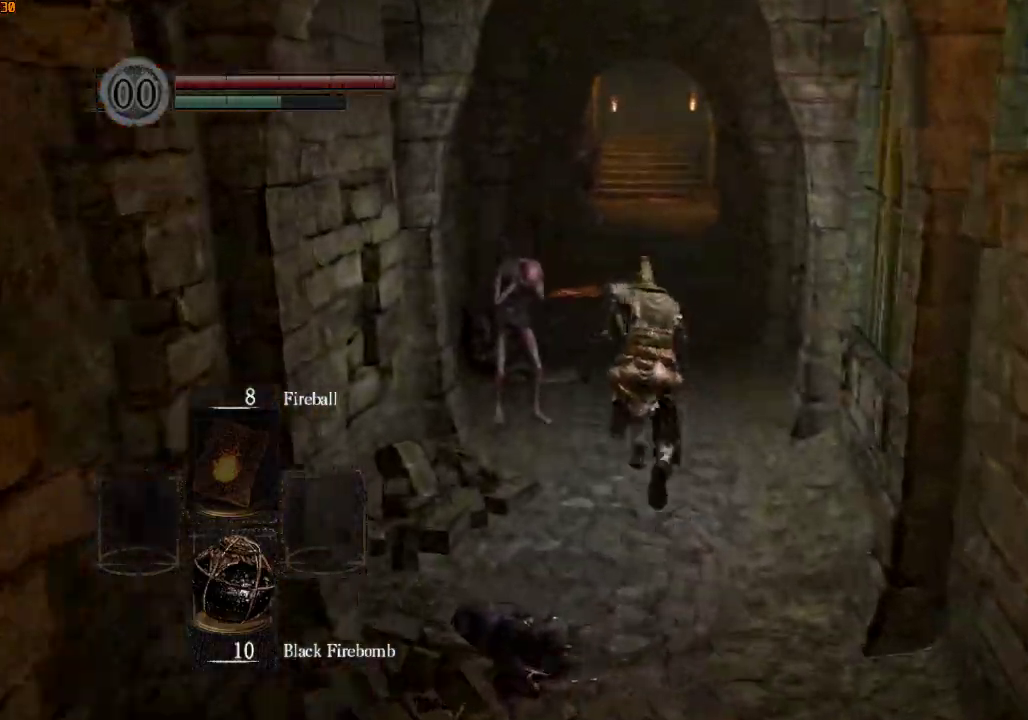
{"buttons": ["R1"], "left_stick": "up", "right_stick": "center", "events": [[333, "right_stick", "center"]]}
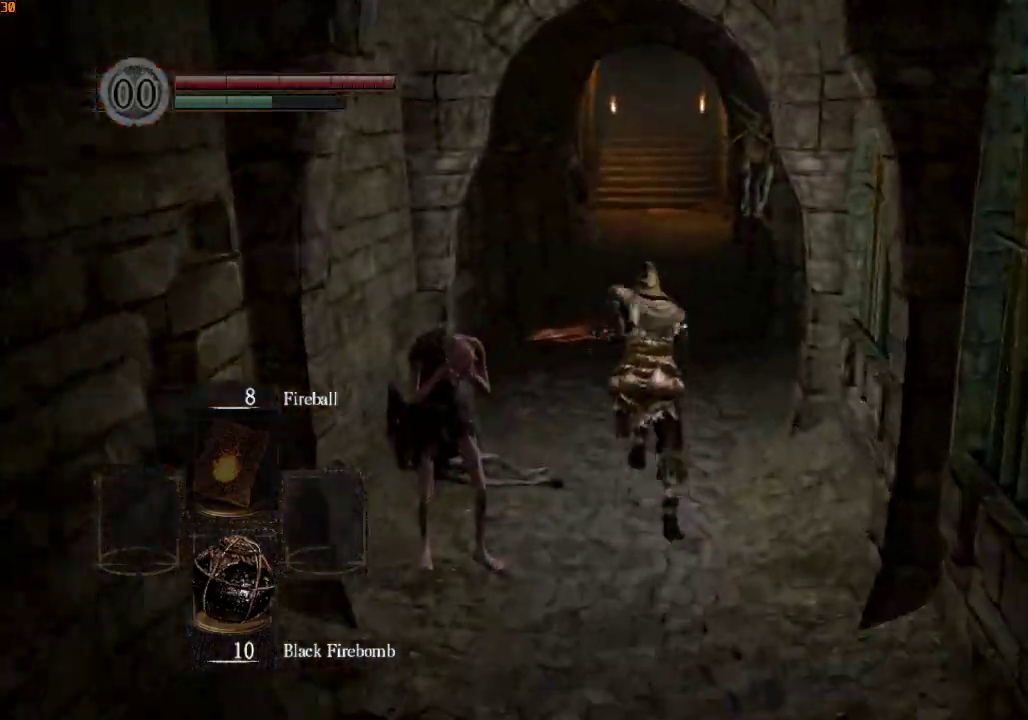
{"buttons": ["R1"], "left_stick": "up", "right_stick": "center", "events": []}